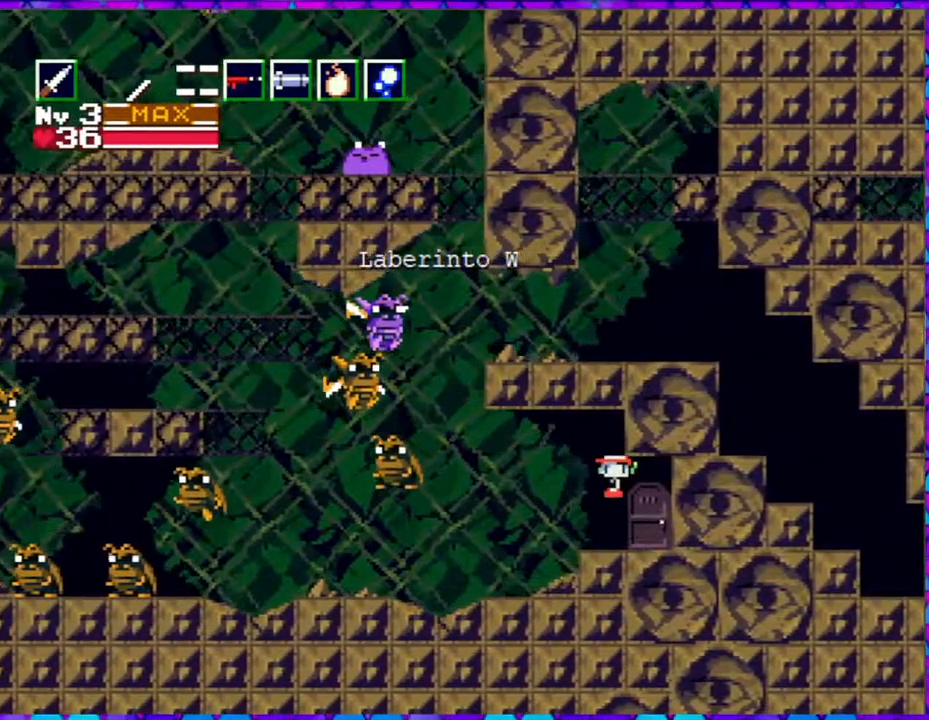
Gameplay with a controller (Nintendo layout); each line is a JSON object with the inputs held at the frame after it. "events" lists button and stick changes between this image and that frame as [ms after this image, input, new state], when the widget could be followed in between. Not read: L3 R3 left_stick.
{"buttons": [], "right_stick": "center", "events": [[100, "Y", "down"], [167, "B", "up"], [200, "Y", "up"], [267, "Y", "down"], [367, "Y", "up"], [400, "Y", "down"], [500, "Y", "up"]]}
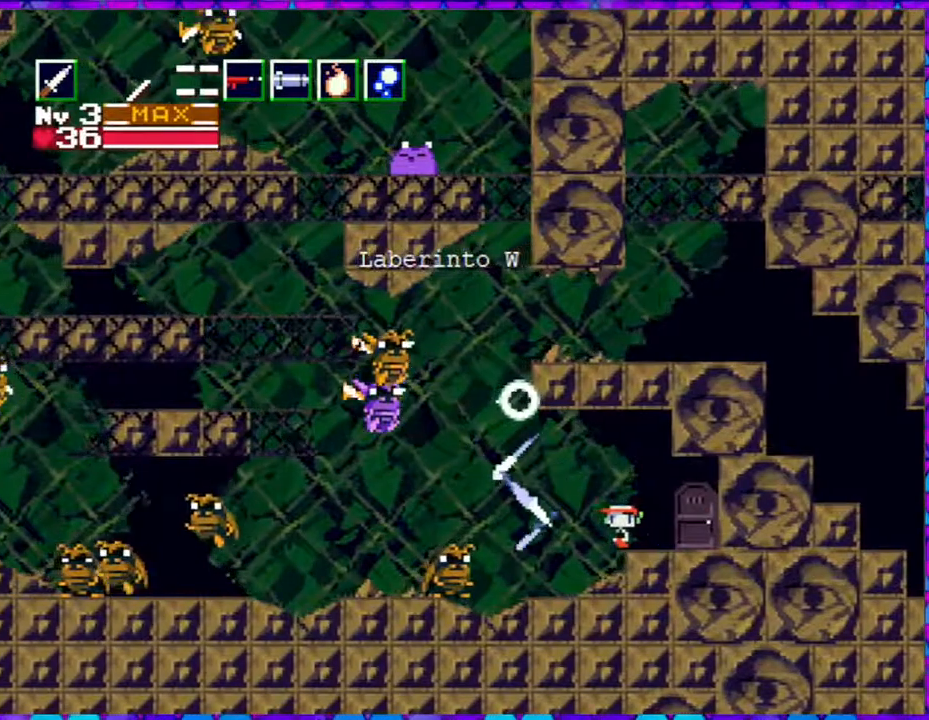
{"buttons": ["B"], "right_stick": "center", "events": [[50, "Y", "down"], [167, "Y", "up"], [333, "B", "down"]]}
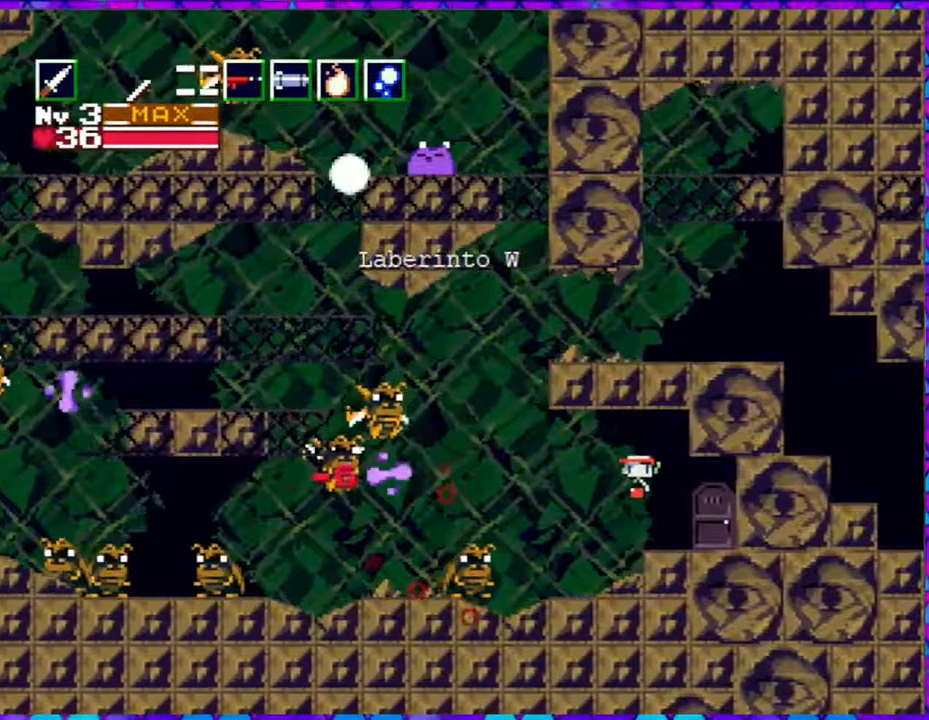
{"buttons": ["Y"], "right_stick": "center", "events": [[17, "Y", "down"], [67, "B", "up"], [117, "Y", "up"], [200, "Y", "down"], [267, "Y", "up"], [350, "Y", "down"], [433, "Y", "up"], [483, "Y", "down"]]}
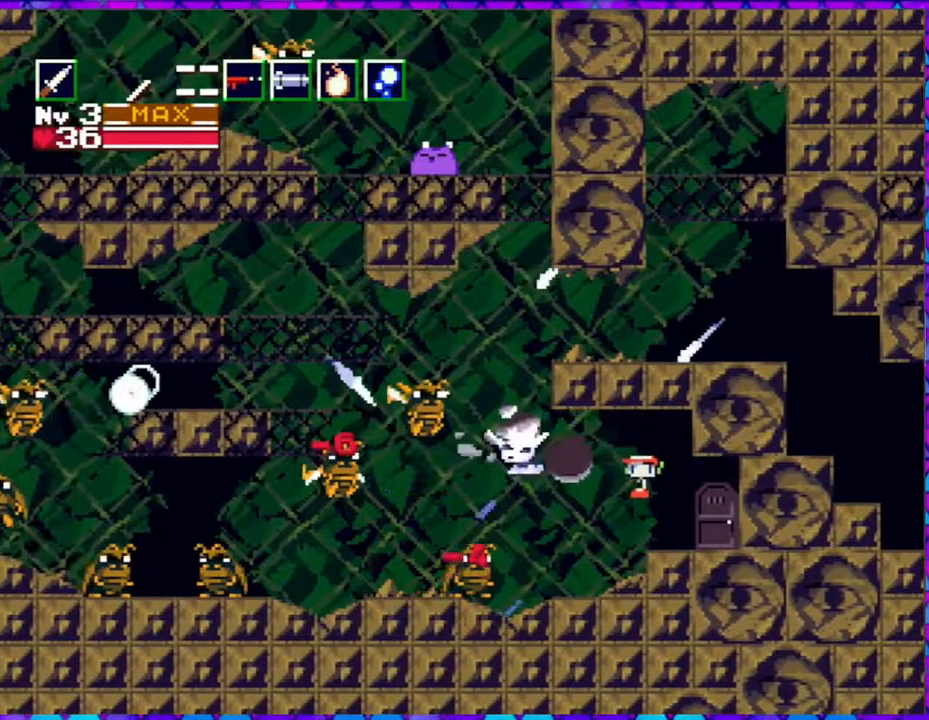
{"buttons": [], "right_stick": "center", "events": [[67, "Y", "up"], [150, "Y", "down"], [200, "Y", "up"]]}
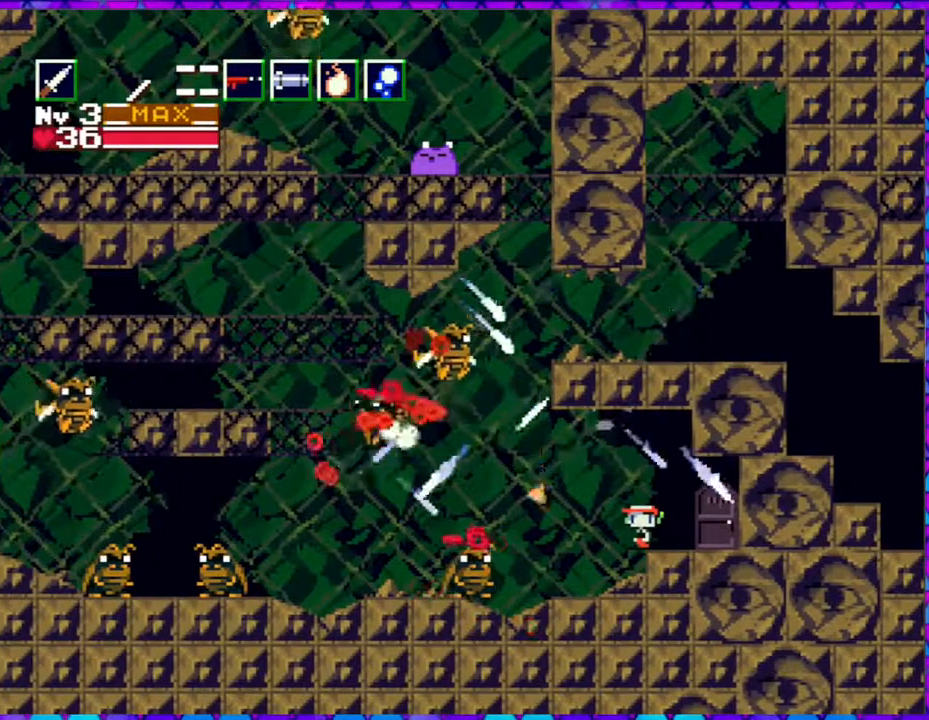
{"buttons": ["Y"], "right_stick": "center", "events": [[17, "B", "down"], [167, "DPAD_LEFT", "down"], [300, "DPAD_LEFT", "up"], [300, "Y", "down"], [350, "B", "up"], [400, "Y", "up"], [483, "Y", "down"]]}
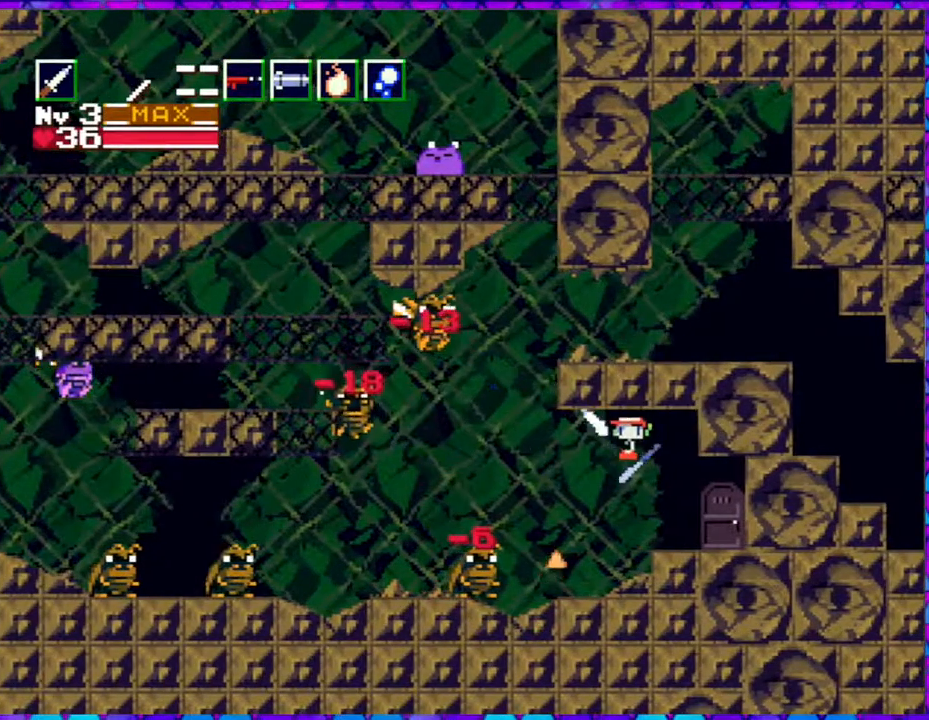
{"buttons": [], "right_stick": "center", "events": [[50, "Y", "up"], [100, "Y", "down"], [217, "Y", "up"]]}
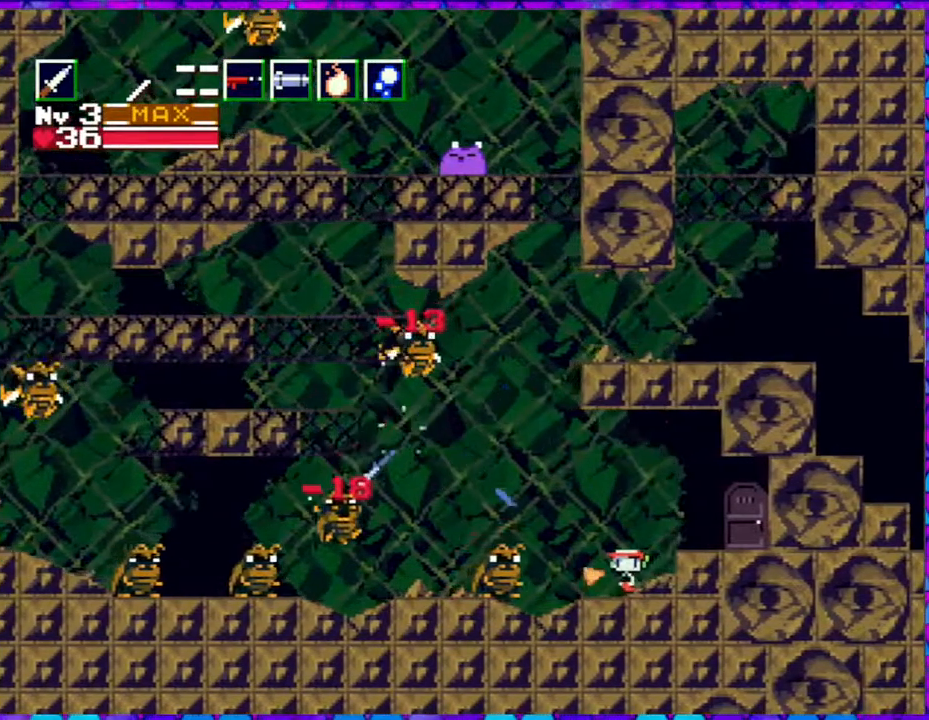
{"buttons": ["B", "Y"], "right_stick": "center", "events": [[167, "B", "down"], [467, "Y", "down"]]}
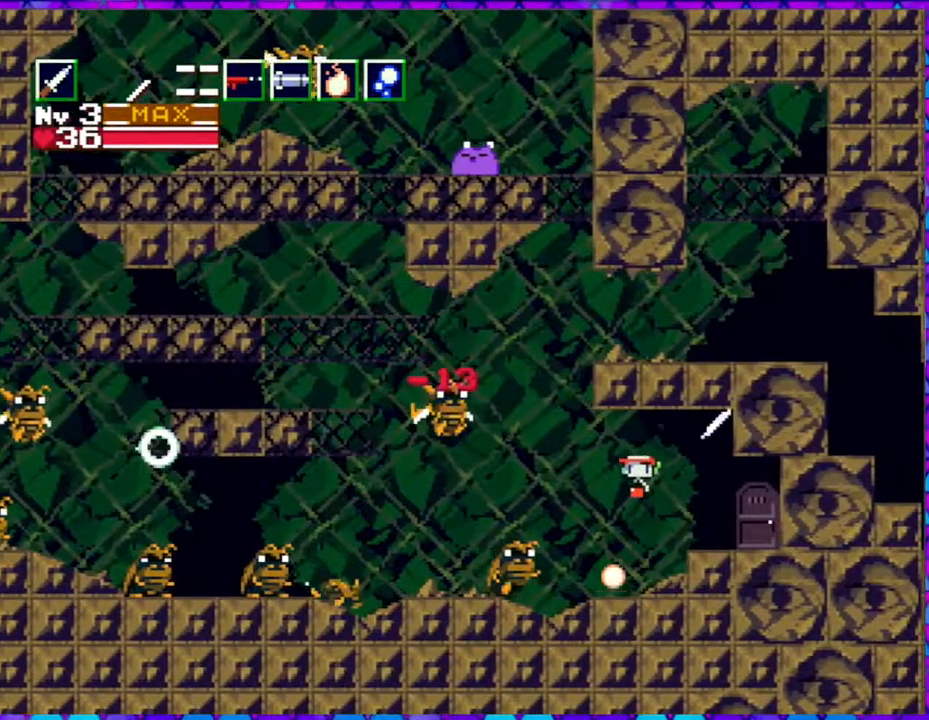
{"buttons": [], "right_stick": "center", "events": [[150, "Y", "up"], [183, "Y", "down"], [267, "B", "up"], [300, "Y", "up"], [383, "Y", "down"], [467, "Y", "up"]]}
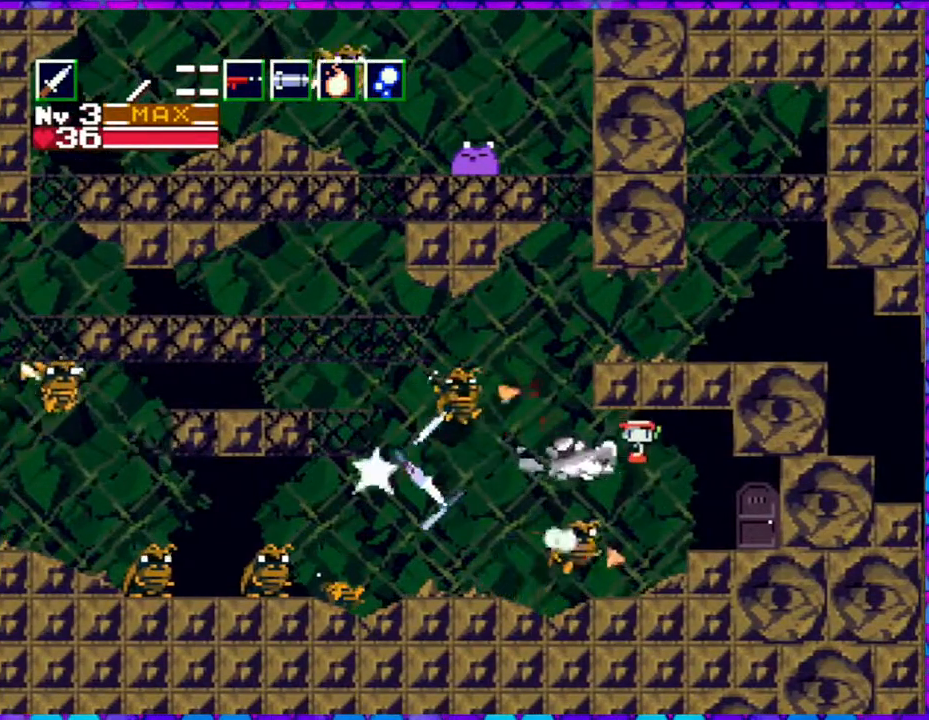
{"buttons": [], "right_stick": "center", "events": [[17, "Y", "down"], [100, "Y", "up"], [150, "Y", "down"], [217, "Y", "up"], [333, "Y", "down"], [383, "Y", "up"]]}
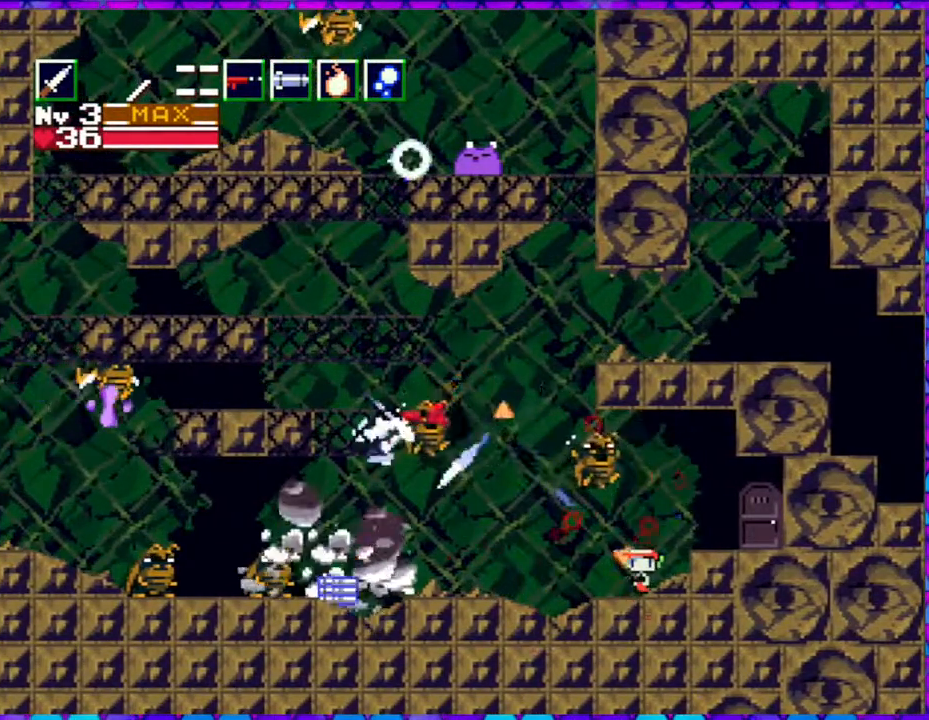
{"buttons": [], "right_stick": "center", "events": []}
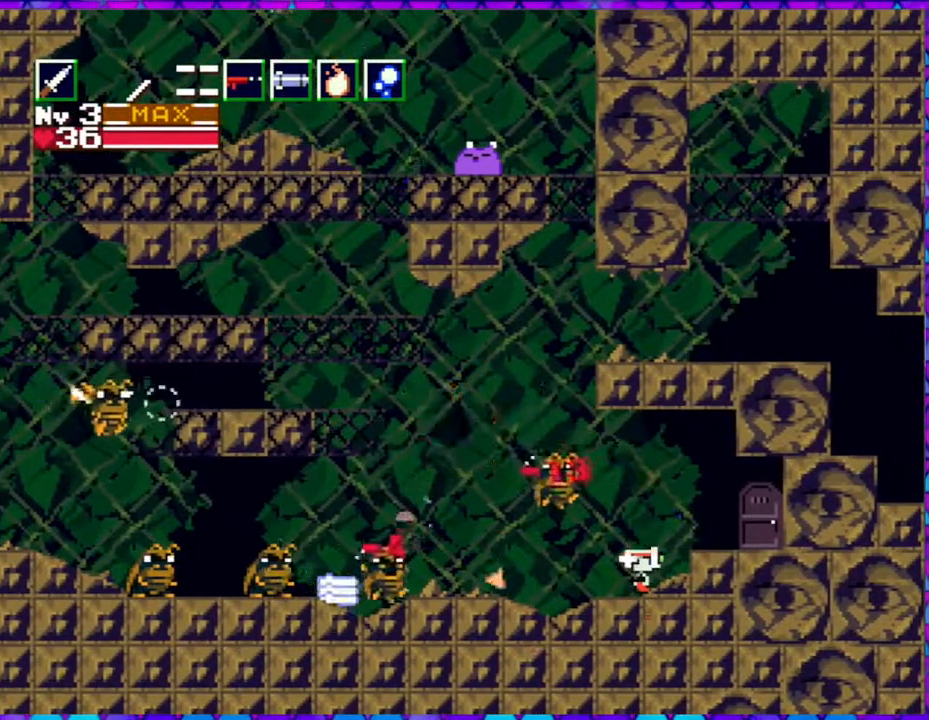
{"buttons": ["Y"], "right_stick": "center", "events": [[67, "Y", "down"], [150, "Y", "up"], [233, "Y", "down"], [333, "Y", "up"], [450, "Y", "down"]]}
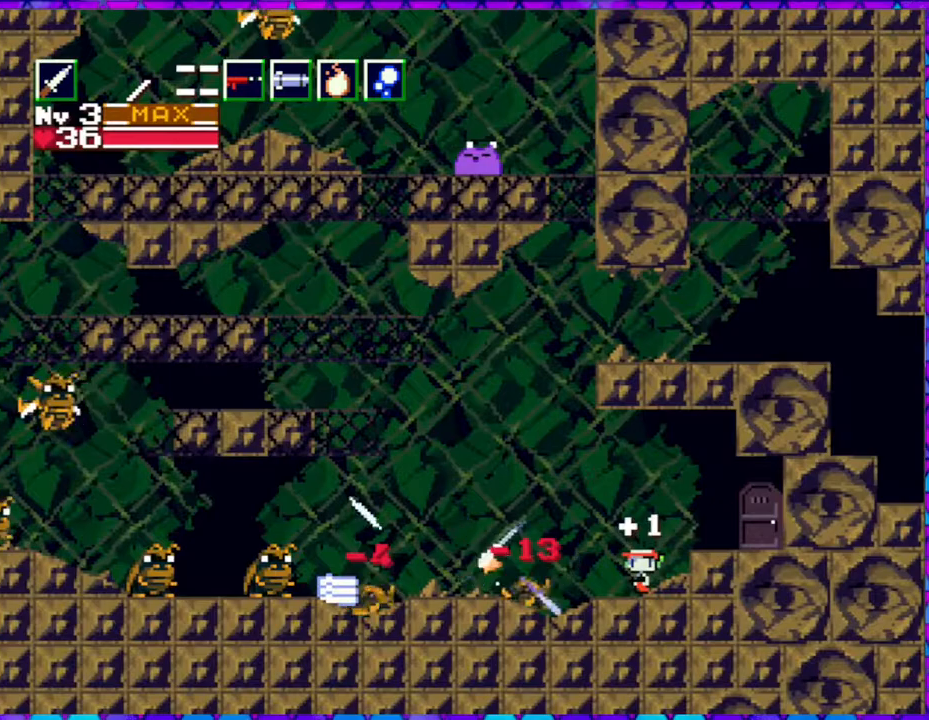
{"buttons": [], "right_stick": "center", "events": [[50, "Y", "up"]]}
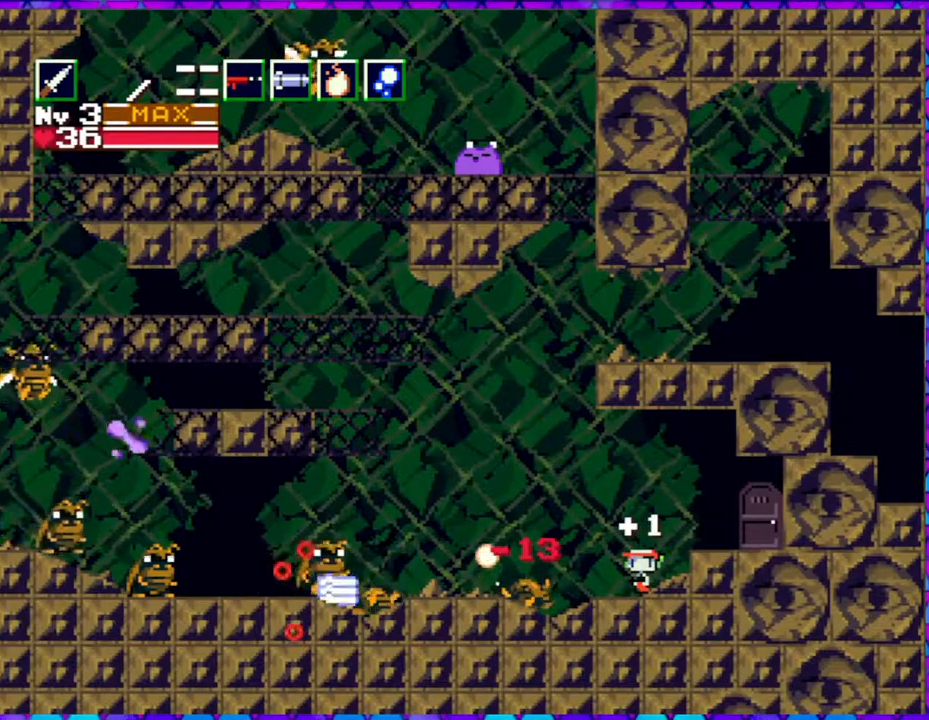
{"buttons": [], "right_stick": "center", "events": [[217, "Y", "down"], [350, "Y", "up"], [400, "Y", "down"], [483, "Y", "up"]]}
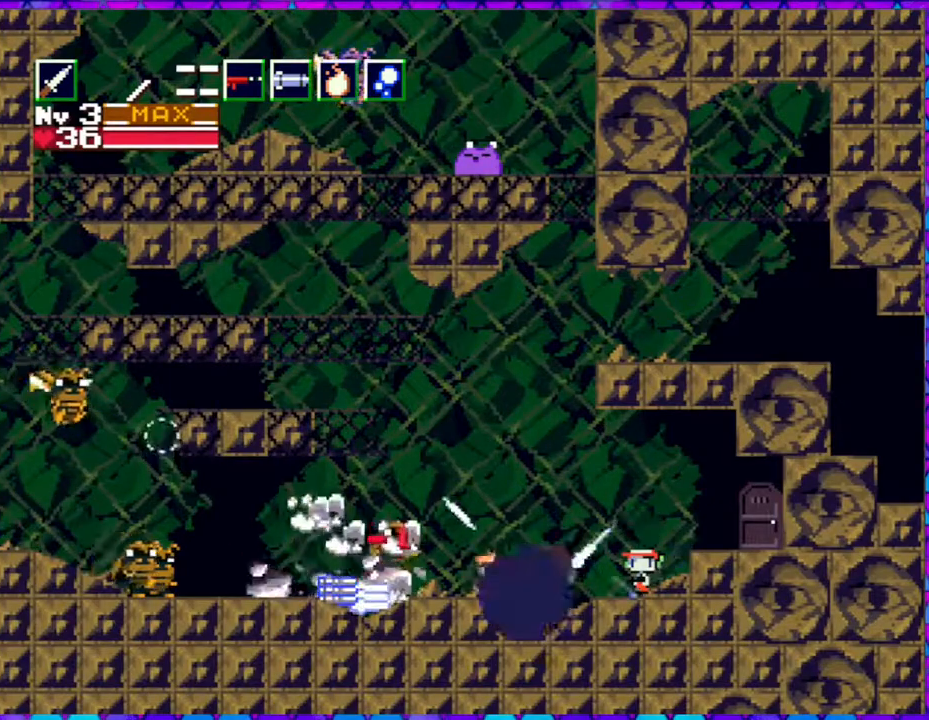
{"buttons": [], "right_stick": "center", "events": [[67, "Y", "down"], [183, "Y", "up"]]}
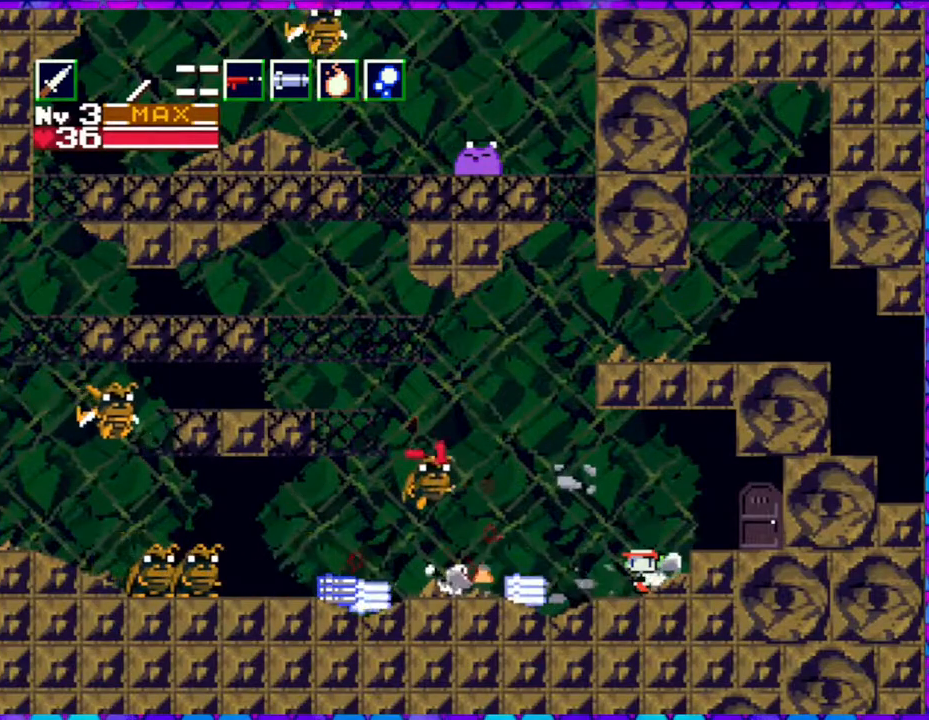
{"buttons": [], "right_stick": "center", "events": [[167, "Y", "down"], [283, "Y", "up"], [350, "Y", "down"], [433, "Y", "up"]]}
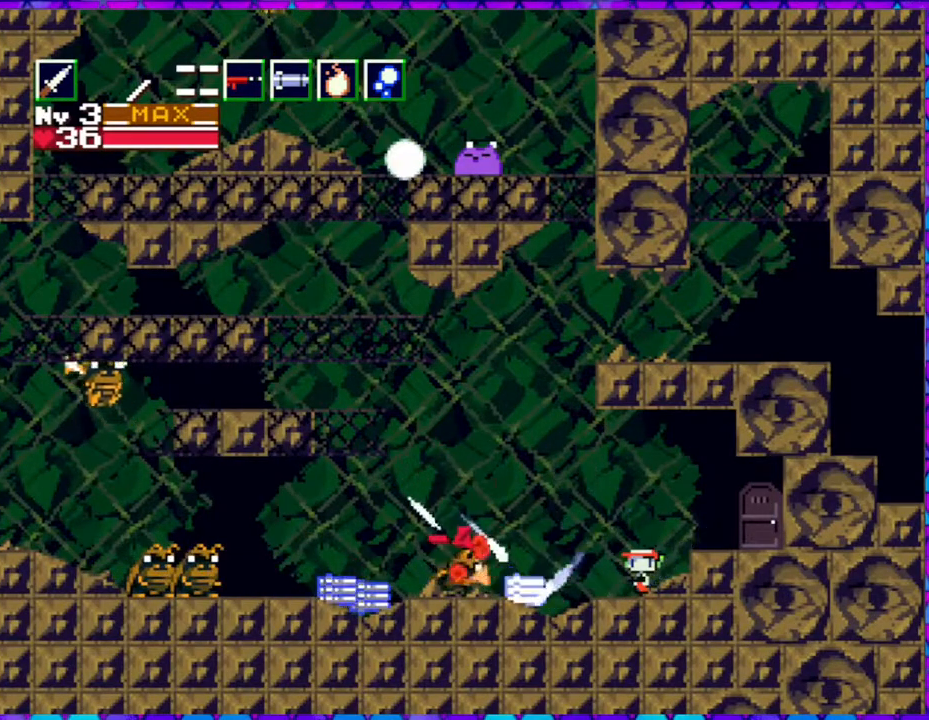
{"buttons": ["DPAD_LEFT"], "right_stick": "center", "events": [[67, "DPAD_LEFT", "down"], [400, "Y", "down"], [500, "Y", "up"]]}
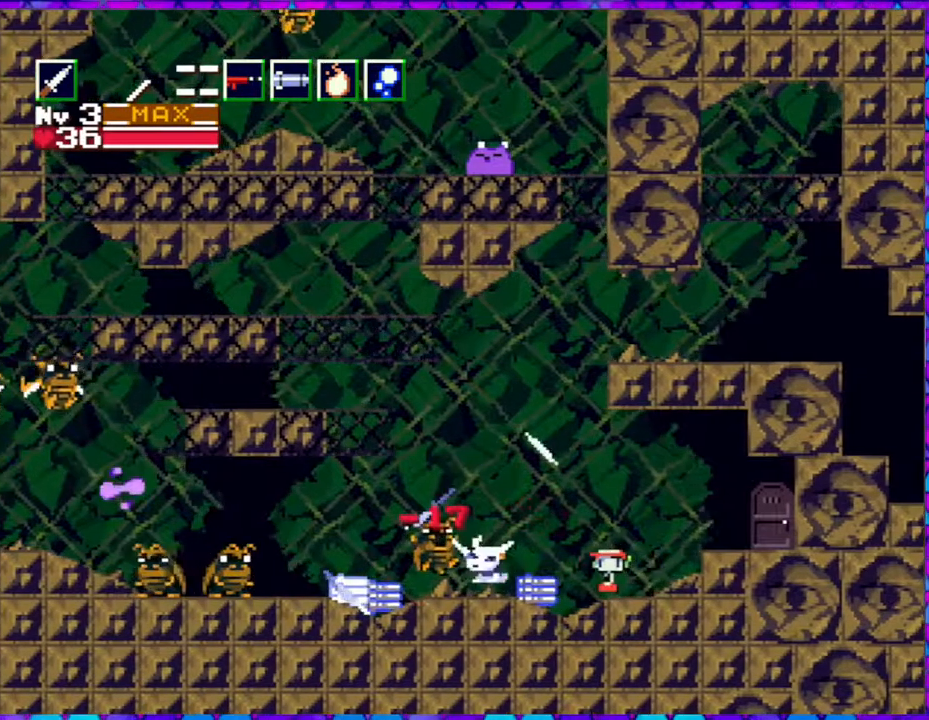
{"buttons": ["Y"], "right_stick": "center", "events": [[433, "Y", "down"], [467, "DPAD_LEFT", "up"]]}
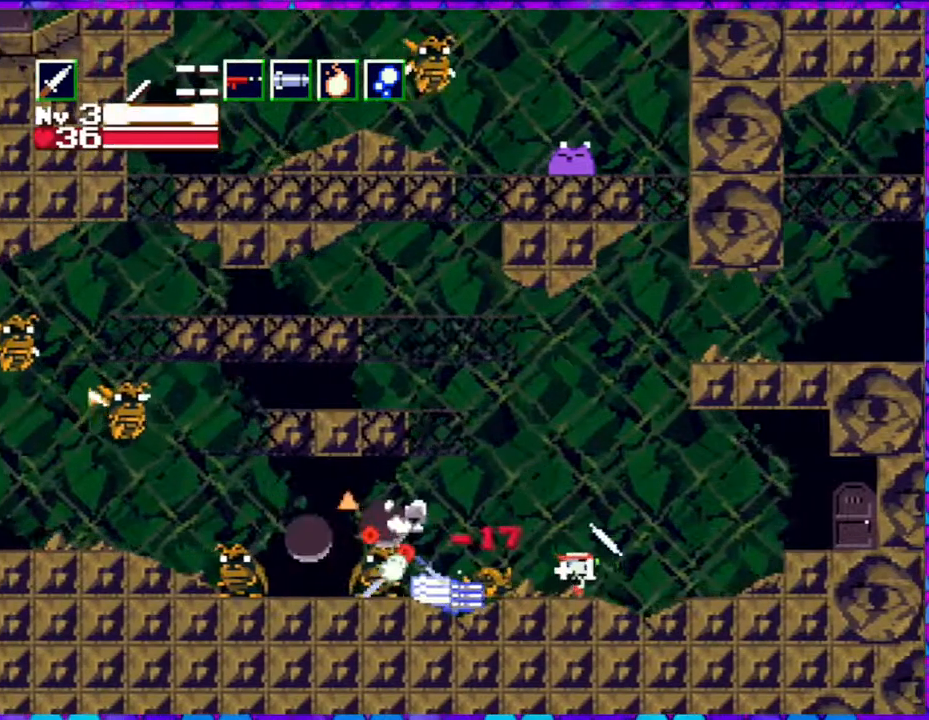
{"buttons": ["Y"], "right_stick": "center", "events": [[33, "Y", "up"], [117, "Y", "down"], [200, "Y", "up"], [283, "Y", "down"], [367, "Y", "up"], [433, "Y", "down"]]}
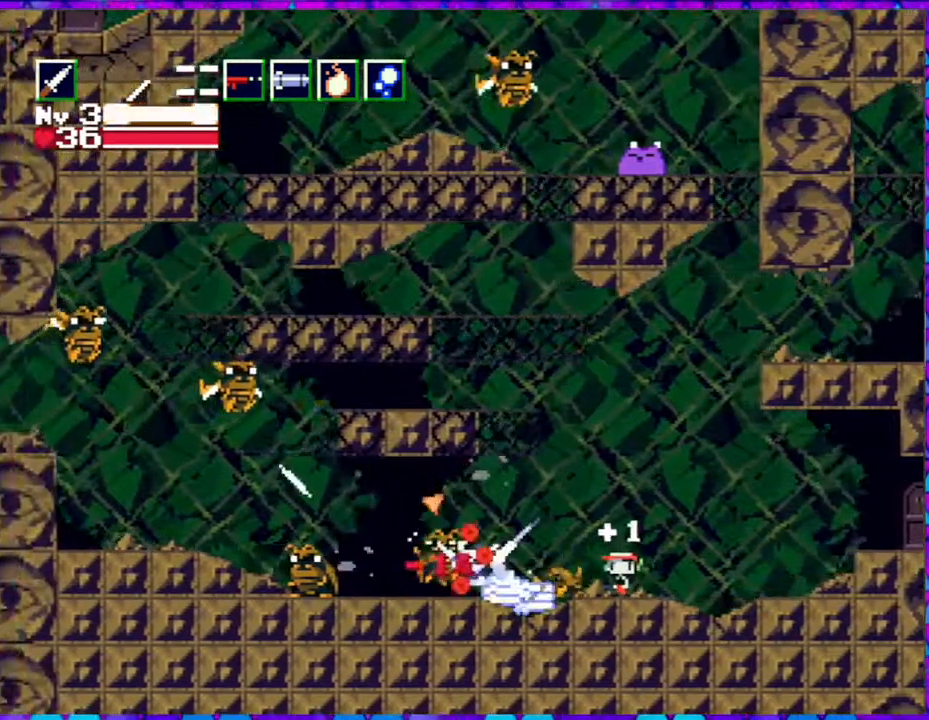
{"buttons": ["DPAD_LEFT"], "right_stick": "center", "events": [[17, "Y", "up"], [100, "Y", "down"], [200, "Y", "up"], [267, "Y", "down"], [367, "DPAD_LEFT", "down"], [367, "Y", "up"]]}
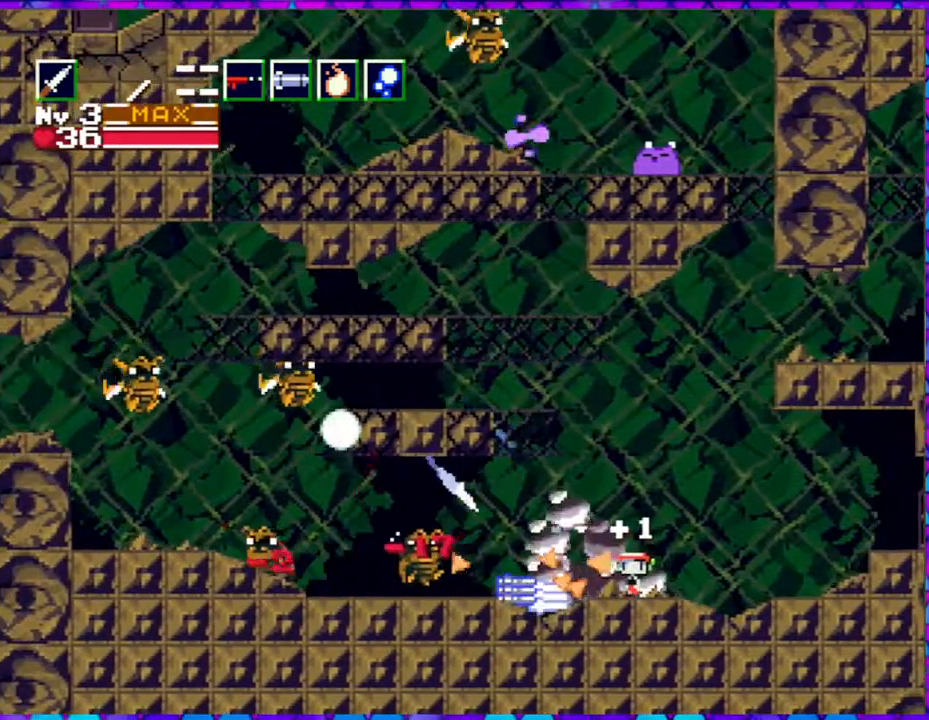
{"buttons": ["Y"], "right_stick": "center", "events": [[117, "B", "down"], [367, "DPAD_LEFT", "up"], [400, "B", "up"], [500, "Y", "down"]]}
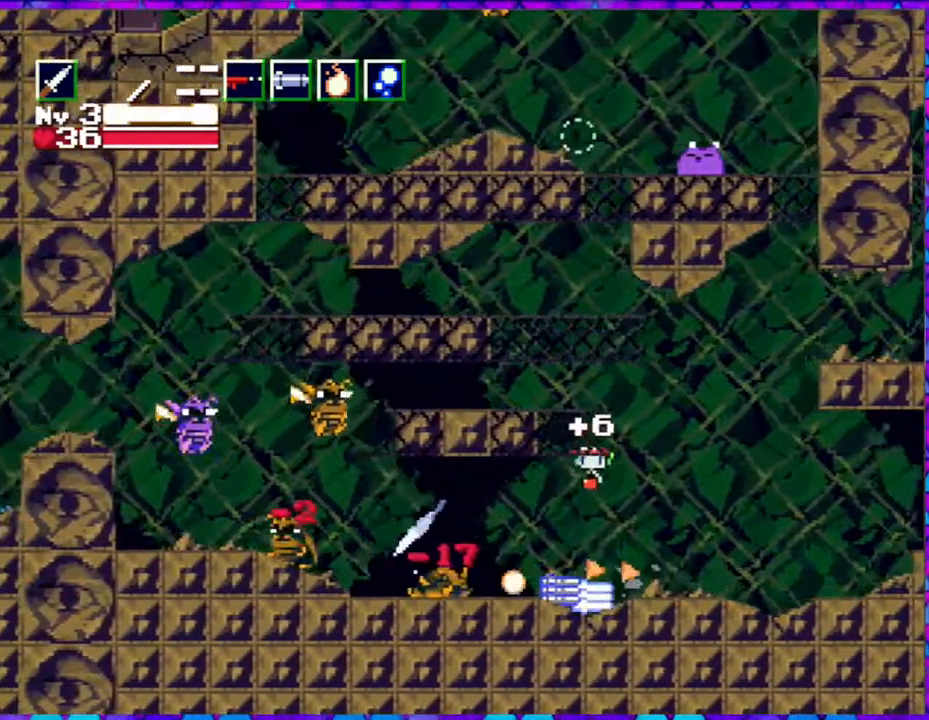
{"buttons": ["Y"], "right_stick": "center", "events": [[100, "Y", "up"], [183, "Y", "down"], [267, "Y", "up"], [317, "Y", "down"], [400, "Y", "up"], [467, "Y", "down"]]}
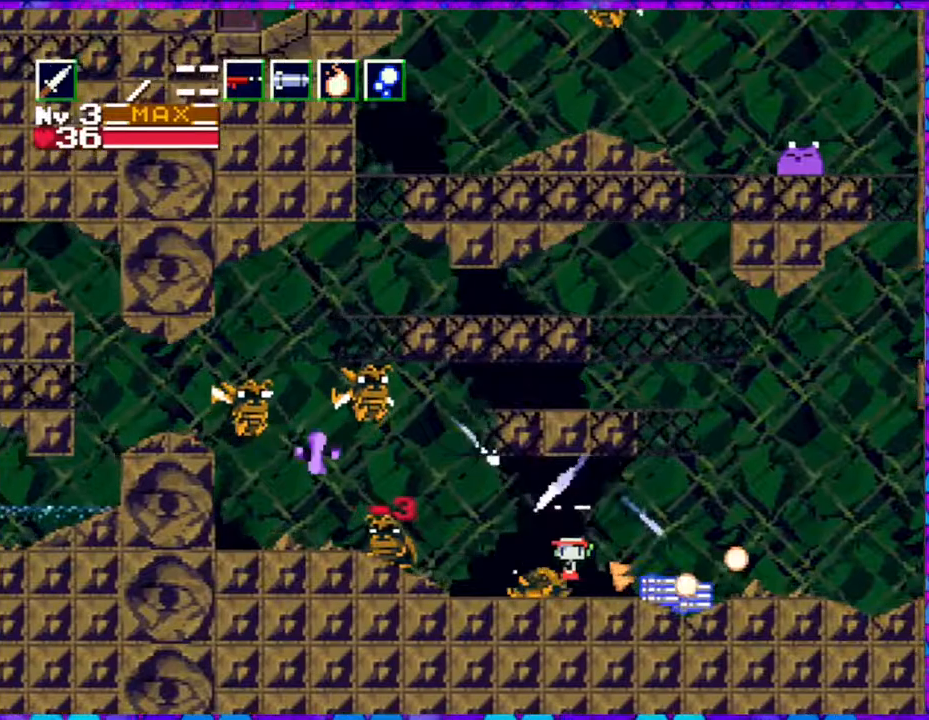
{"buttons": ["B"], "right_stick": "center", "events": [[33, "Y", "up"], [367, "B", "down"]]}
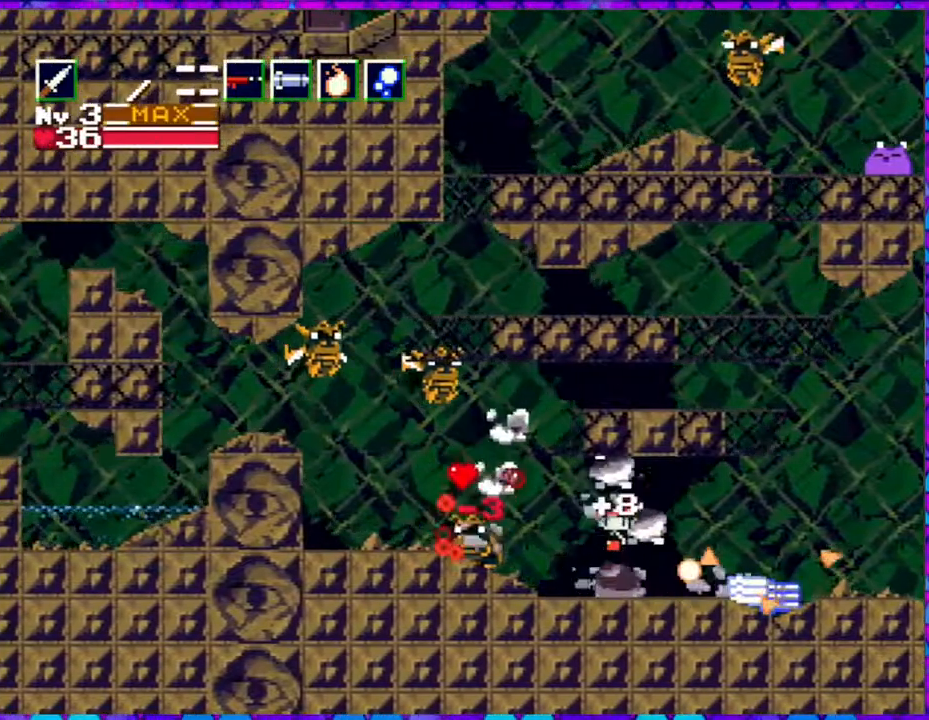
{"buttons": ["Y"], "right_stick": "center", "events": [[183, "Y", "down"], [267, "B", "up"], [317, "Y", "up"], [367, "Y", "down"], [450, "Y", "up"], [500, "Y", "down"]]}
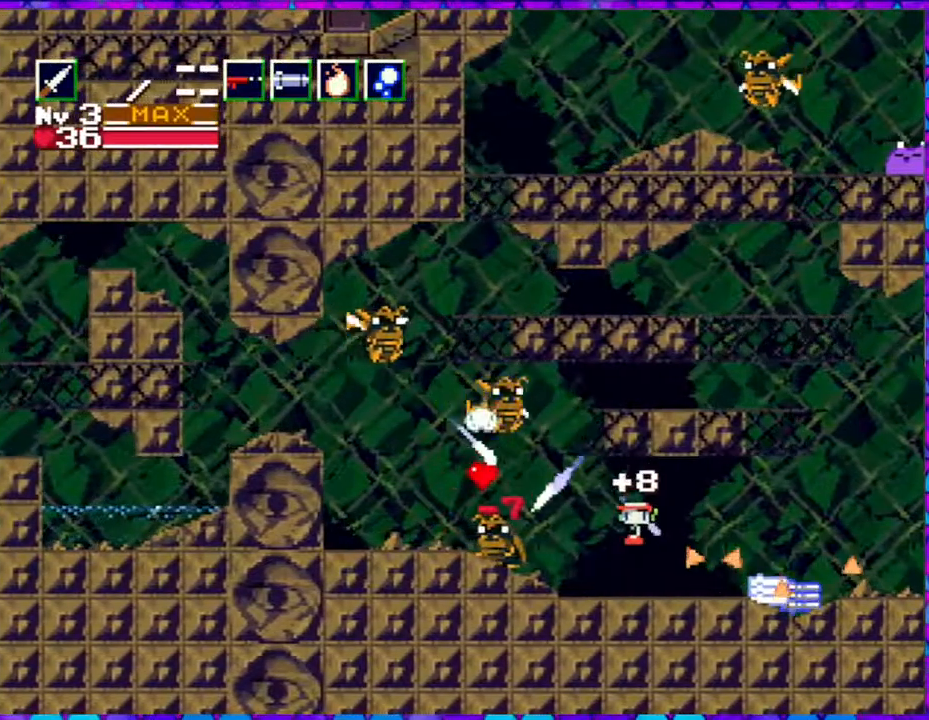
{"buttons": ["B", "DPAD_RIGHT"], "right_stick": "center", "events": [[67, "Y", "up"], [367, "DPAD_RIGHT", "down"], [450, "B", "down"]]}
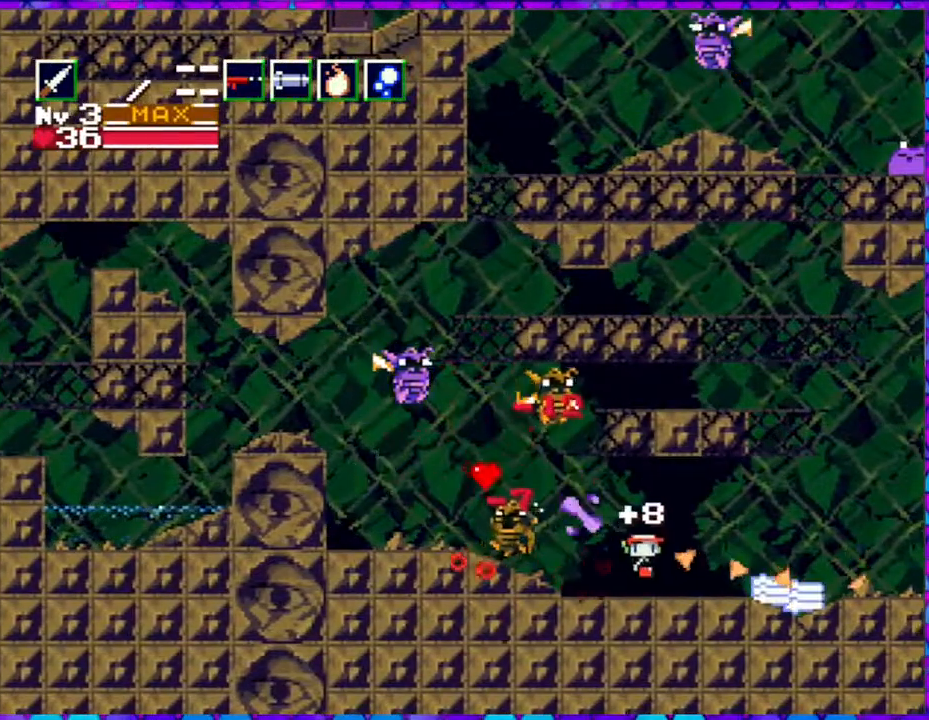
{"buttons": ["Y"], "right_stick": "center", "events": [[167, "DPAD_RIGHT", "up"], [200, "DPAD_LEFT", "down"], [250, "Y", "down"], [283, "DPAD_LEFT", "up"], [367, "B", "up"], [383, "Y", "up"], [450, "Y", "down"]]}
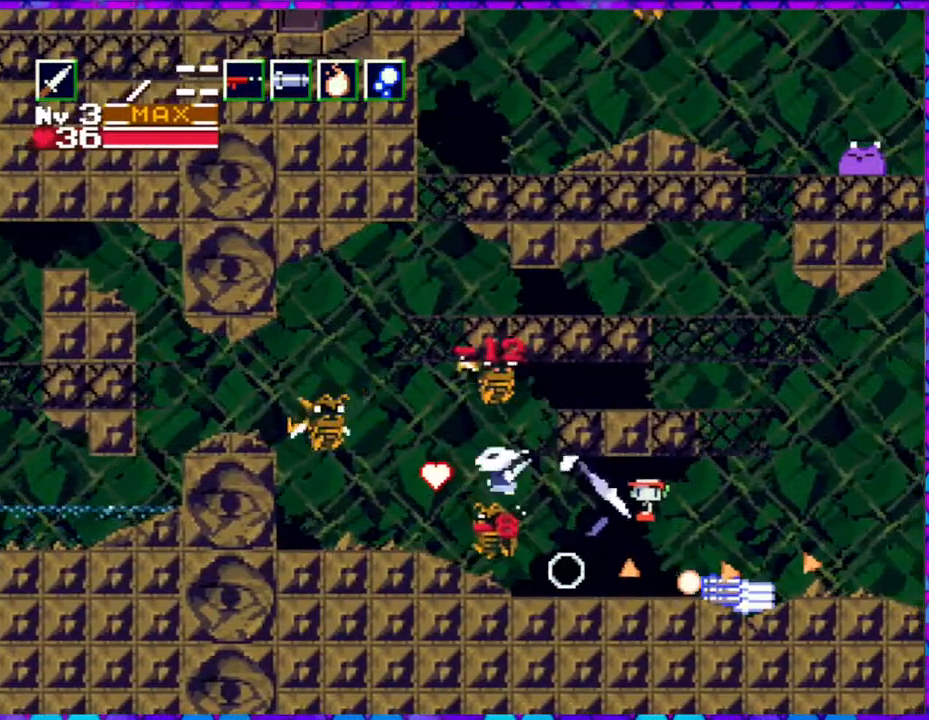
{"buttons": ["B"], "right_stick": "center", "events": [[33, "Y", "up"], [483, "B", "down"]]}
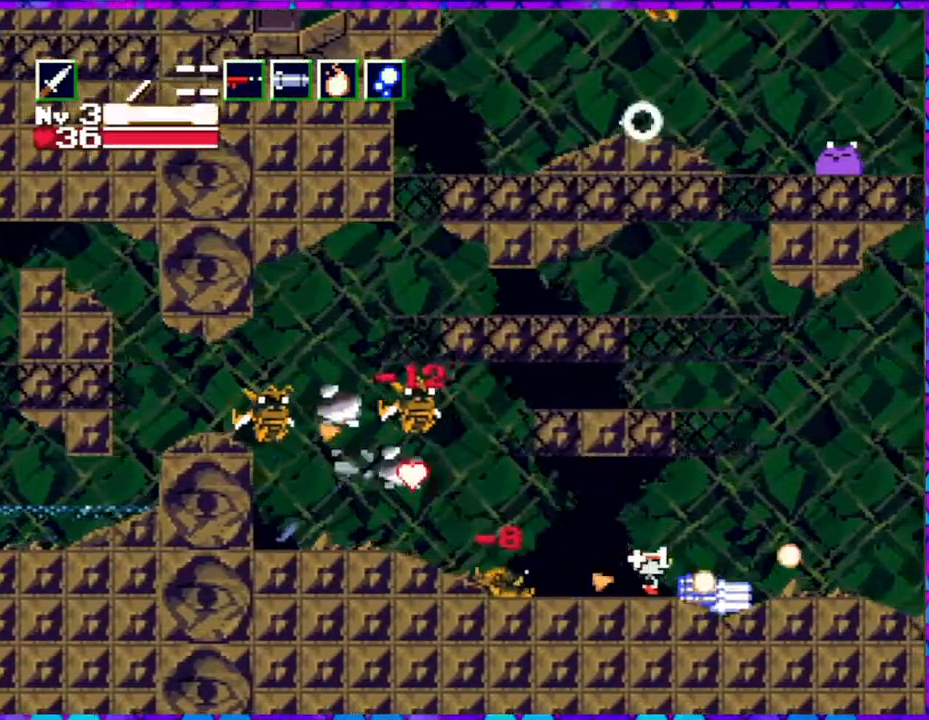
{"buttons": ["Y"], "right_stick": "center", "events": [[67, "DPAD_LEFT", "down"], [200, "DPAD_LEFT", "up"], [250, "Y", "down"], [350, "B", "up"], [400, "Y", "up"], [467, "Y", "down"]]}
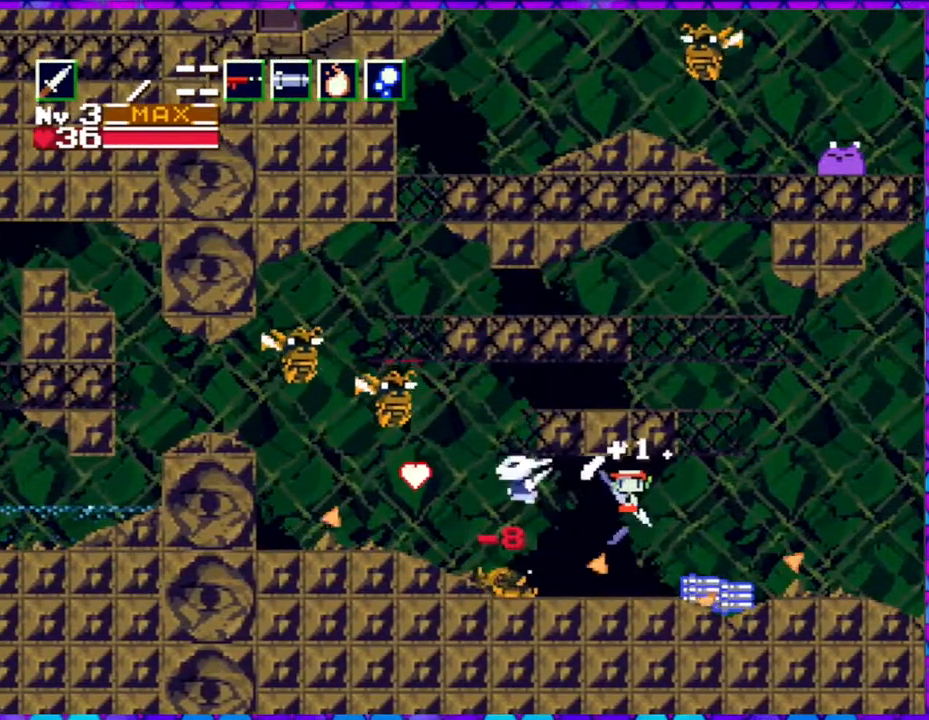
{"buttons": ["DPAD_UP", "DPAD_LEFT"], "right_stick": "center", "events": [[67, "Y", "up"], [183, "DPAD_LEFT", "down"], [467, "DPAD_UP", "down"]]}
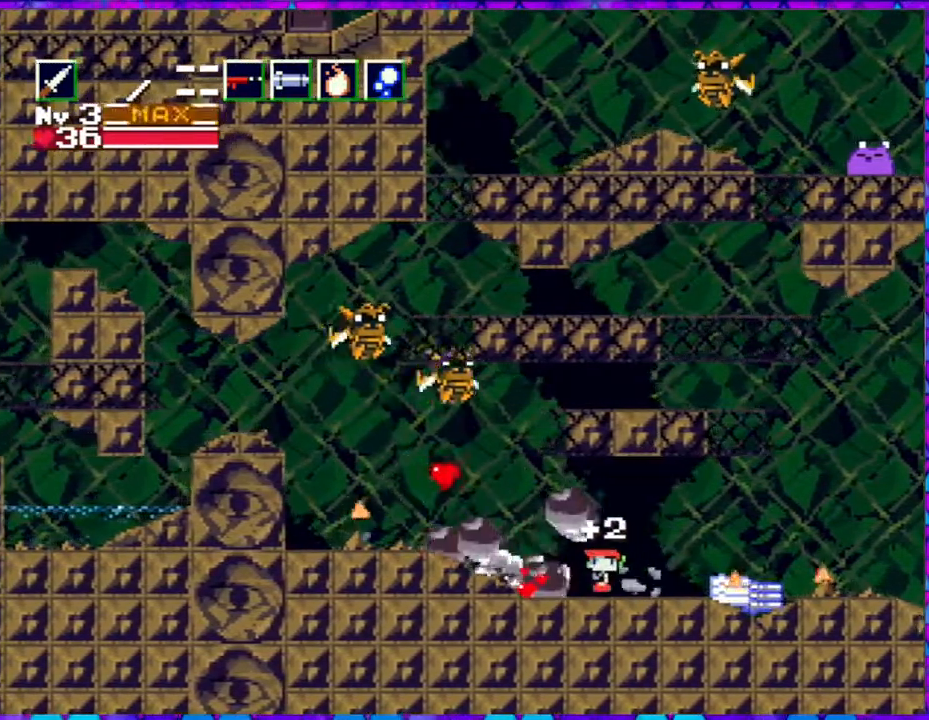
{"buttons": ["Y", "DPAD_UP", "DPAD_LEFT"], "right_stick": "center", "events": [[333, "Y", "down"], [450, "Y", "up"], [500, "Y", "down"]]}
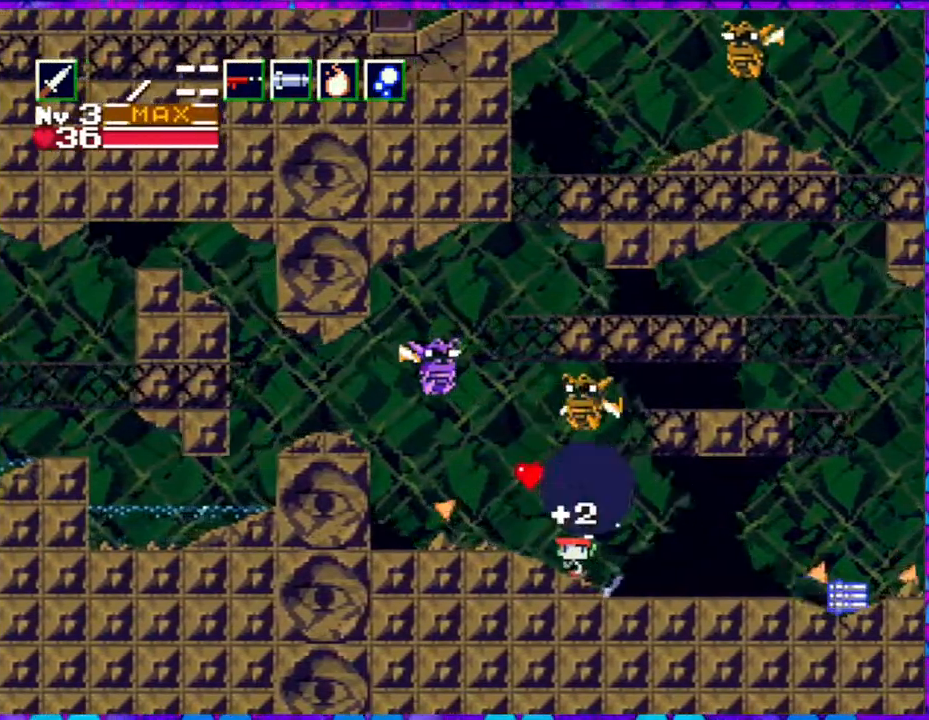
{"buttons": ["Y", "DPAD_UP", "DPAD_LEFT"], "right_stick": "center", "events": [[133, "Y", "up"], [367, "Y", "down"], [450, "Y", "up"], [500, "Y", "down"]]}